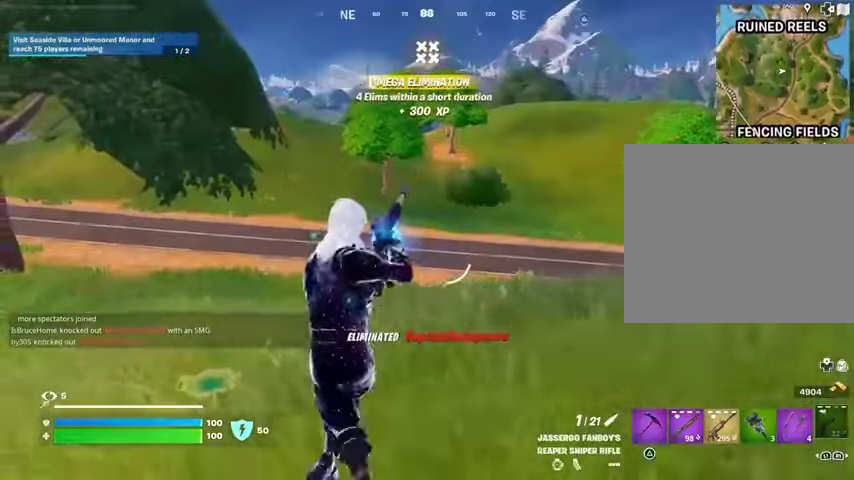
Gameplay with a controller (PlayStation layout); each line is a JSON object with the inputs held at the frame after it. "events" lists button and stick changes between this image and that frame as [ms after this image, input, new state], when the widget could be followed in between.
{"buttons": [], "left_stick": "up", "right_stick": "center", "events": [[100, "right_stick", "left"], [233, "right_stick", "center"], [400, "left_stick", "up"]]}
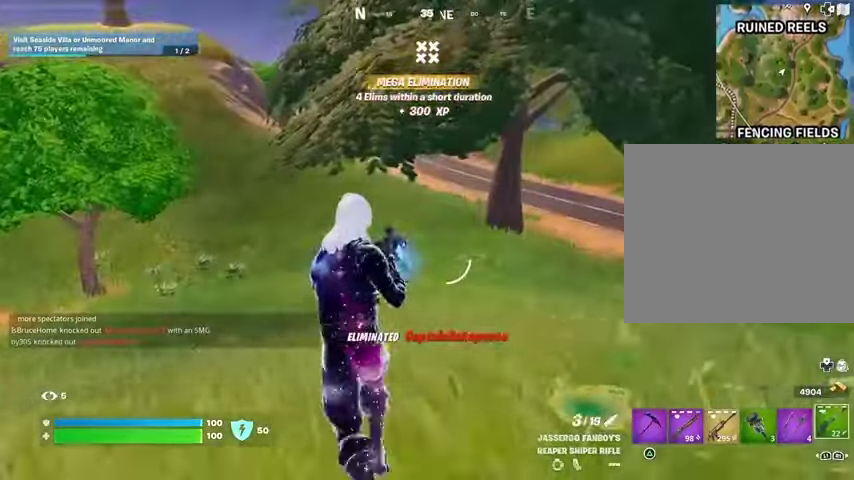
{"buttons": [], "left_stick": "up-right", "right_stick": "center", "events": [[167, "L3", "down"], [233, "L1", "down"], [233, "right_stick", "up"], [300, "L3", "up"], [300, "right_stick", "center"], [333, "L1", "up"], [367, "left_stick", "up-right"]]}
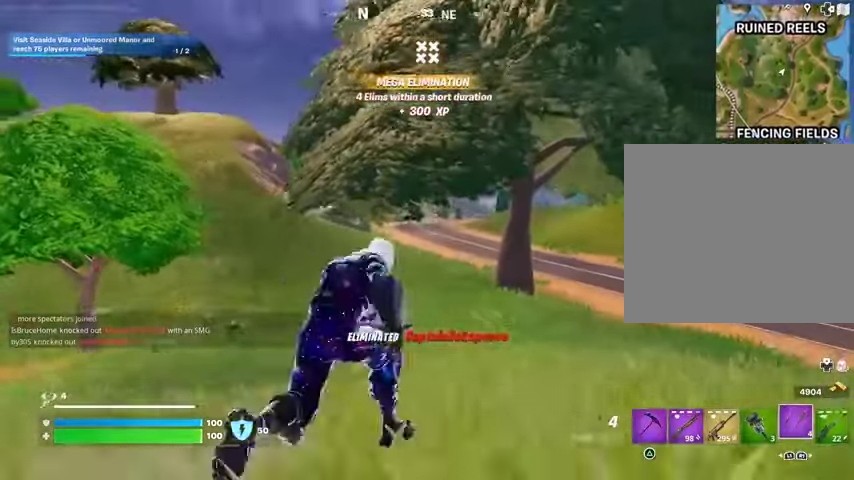
{"buttons": [], "left_stick": "up", "right_stick": "center", "events": [[100, "left_stick", "up"], [167, "L2", "down"], [300, "L2", "up"]]}
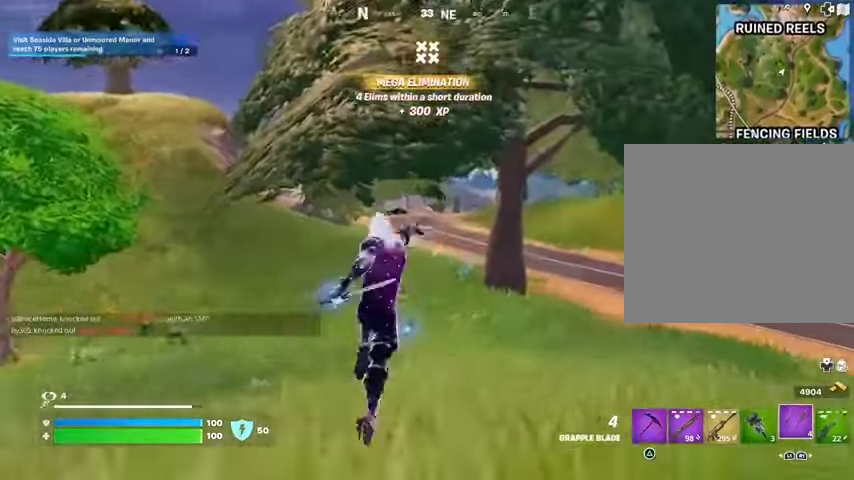
{"buttons": [], "left_stick": "up", "right_stick": "right", "events": [[100, "right_stick", "right"]]}
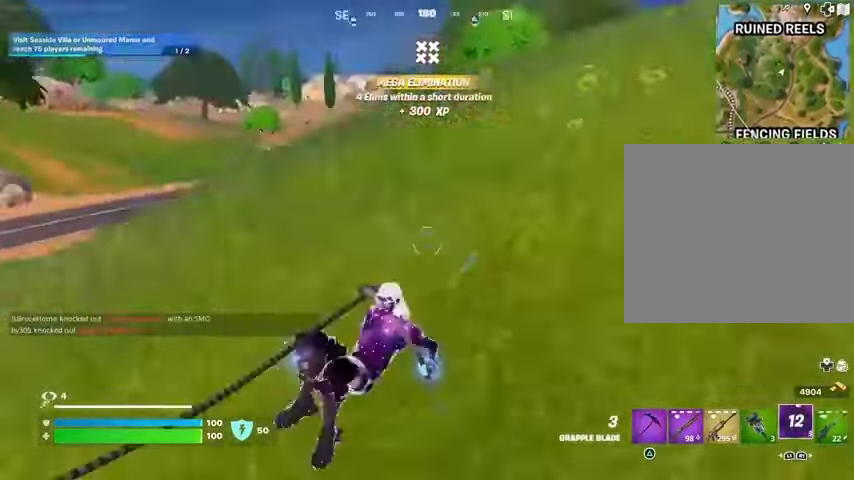
{"buttons": [], "left_stick": "down", "right_stick": "center", "events": [[67, "left_stick", "up-left"], [133, "right_stick", "center"], [200, "left_stick", "left"], [333, "left_stick", "down"]]}
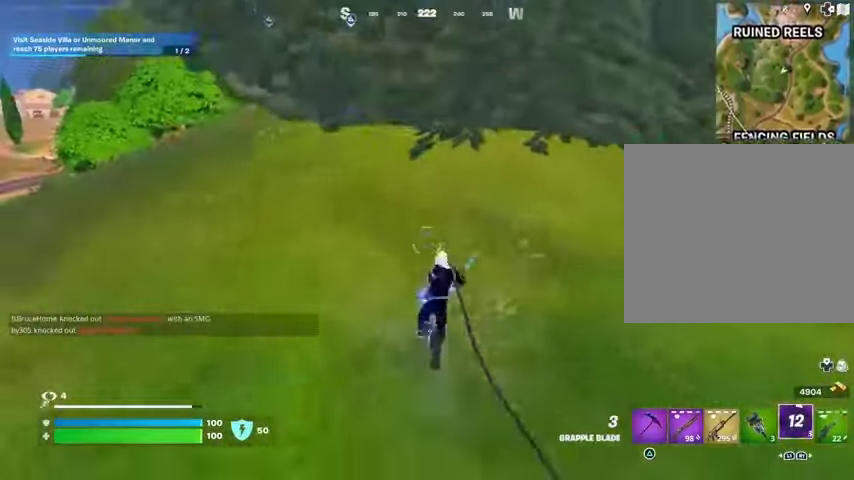
{"buttons": [], "left_stick": "down", "right_stick": "center", "events": [[200, "R3", "down"], [333, "R3", "up"]]}
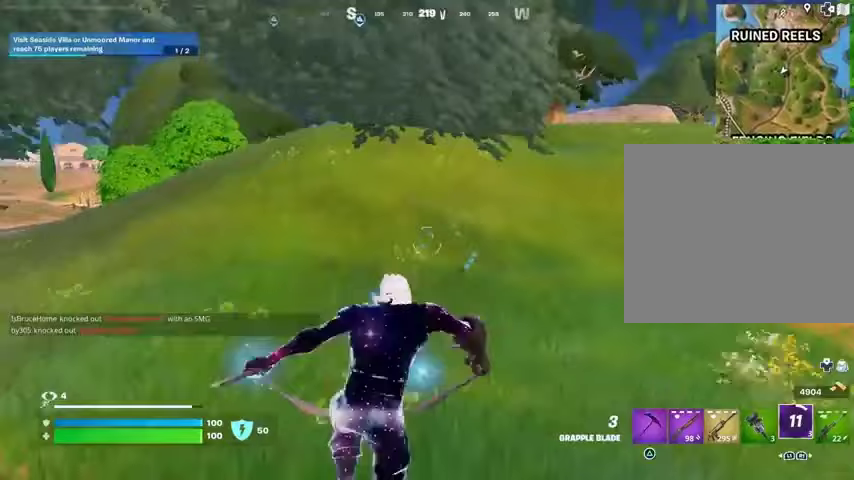
{"buttons": [], "left_stick": "down", "right_stick": "center", "events": []}
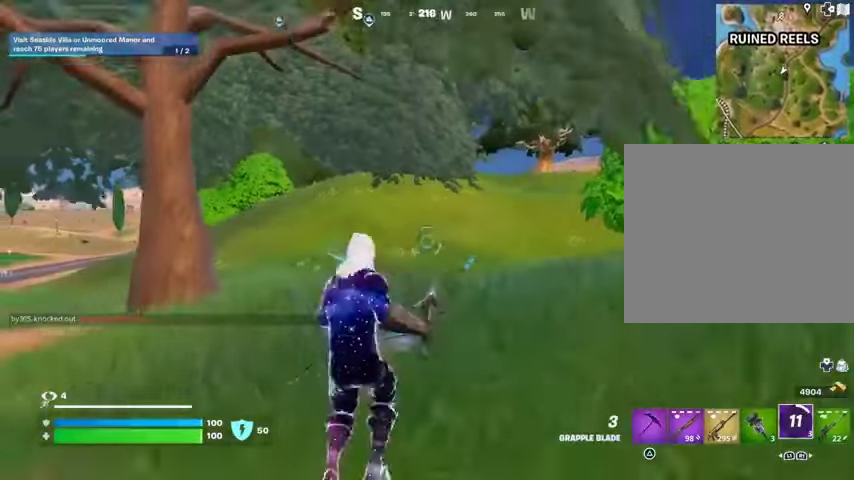
{"buttons": [], "left_stick": "left", "right_stick": "left", "events": [[400, "right_stick", "left"], [467, "left_stick", "left"]]}
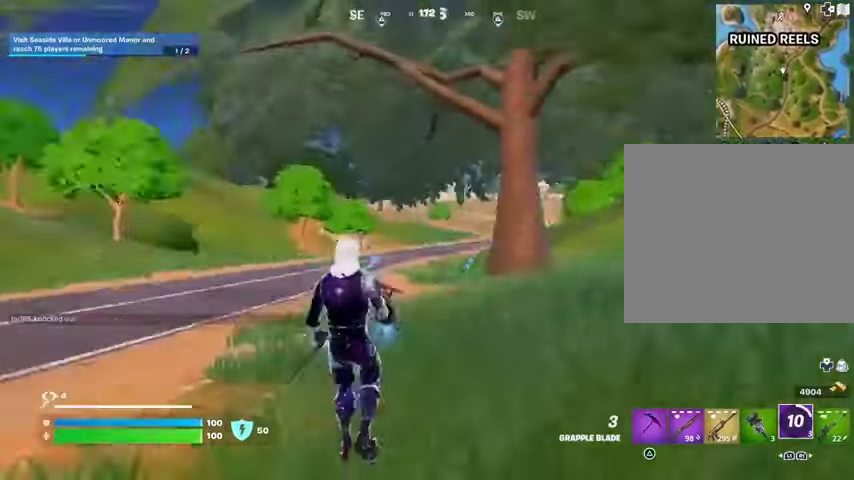
{"buttons": [], "left_stick": "up", "right_stick": "center", "events": [[67, "L3", "down"], [67, "left_stick", "up-left"], [200, "L3", "up"], [200, "left_stick", "up"], [367, "right_stick", "center"]]}
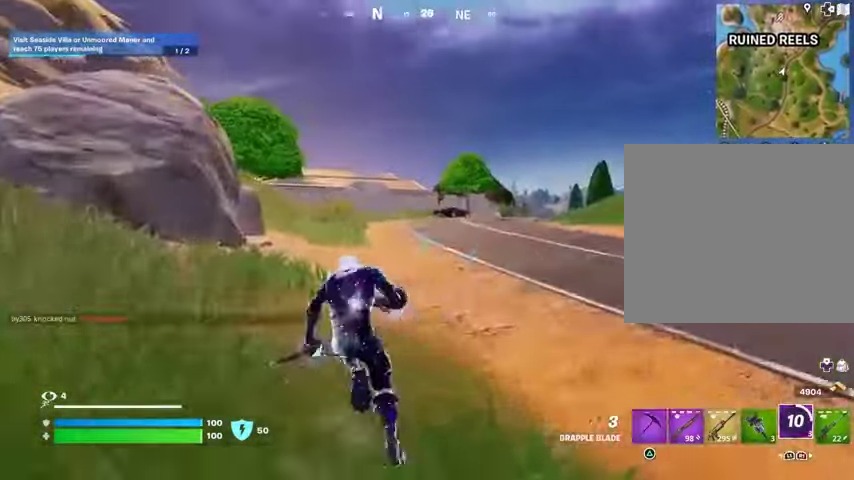
{"buttons": ["L2"], "left_stick": "up", "right_stick": "center", "events": [[100, "CROSS", "down"], [167, "CROSS", "up"], [433, "L2", "down"]]}
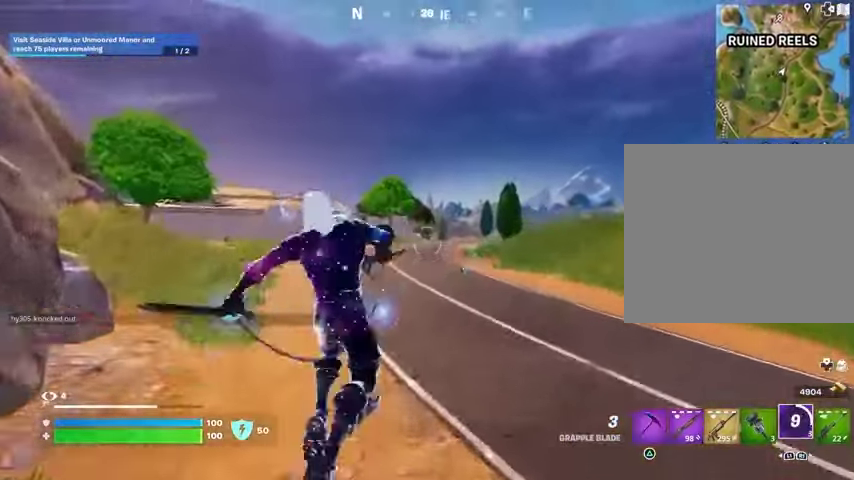
{"buttons": [], "left_stick": "left", "right_stick": "right", "events": [[100, "L2", "up"], [267, "left_stick", "up-left"], [333, "right_stick", "right"], [367, "left_stick", "left"]]}
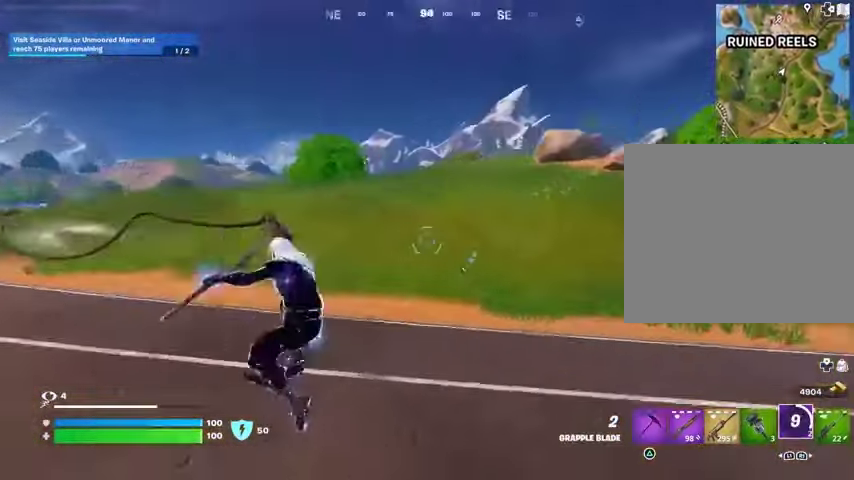
{"buttons": [], "left_stick": "left", "right_stick": "center", "events": [[33, "right_stick", "center"], [133, "right_stick", "left"], [333, "right_stick", "center"]]}
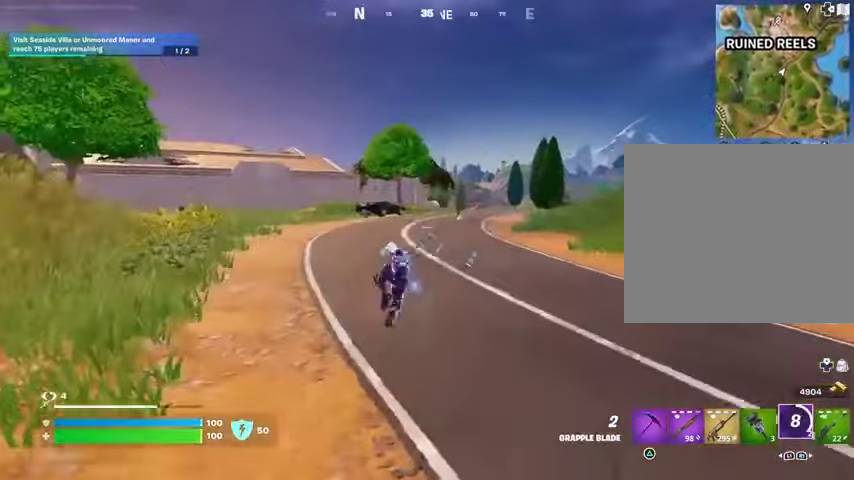
{"buttons": [], "left_stick": "left", "right_stick": "center", "events": []}
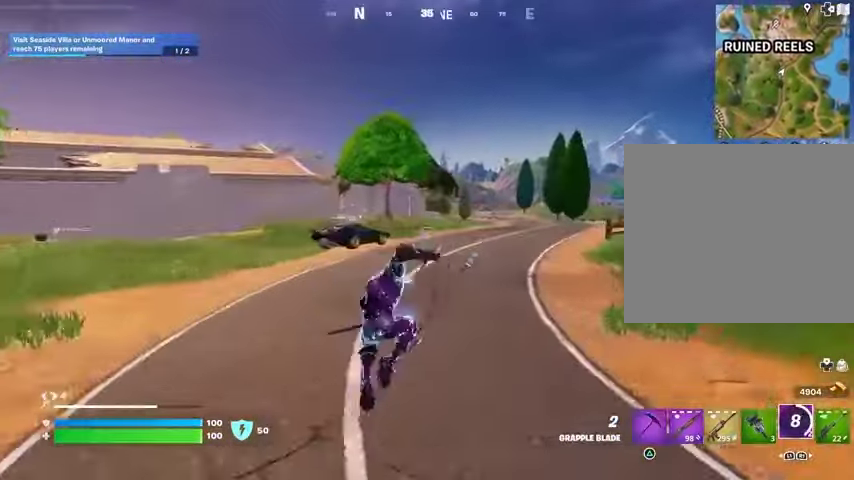
{"buttons": [], "left_stick": "up", "right_stick": "left", "events": [[133, "R1", "down"], [133, "left_stick", "up-left"], [167, "R3", "down"], [233, "R1", "up"], [233, "R3", "up"], [300, "R1", "down"], [300, "left_stick", "up"], [333, "right_stick", "left"], [433, "R1", "up"]]}
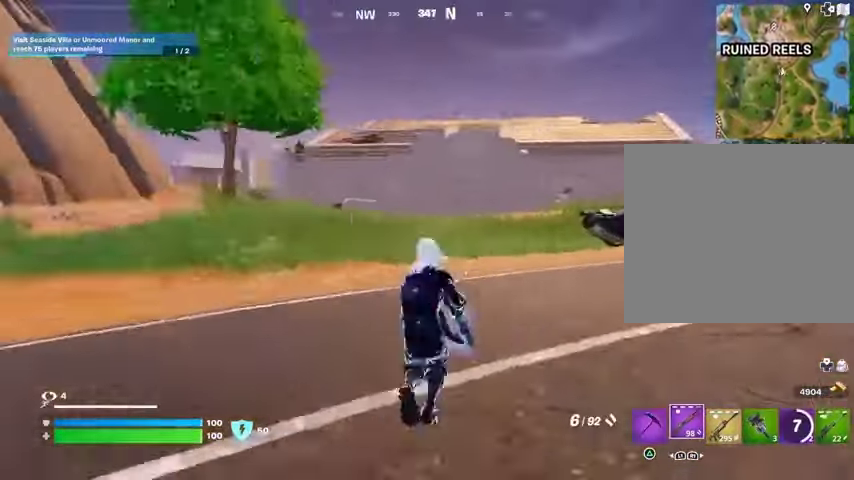
{"buttons": [], "left_stick": "up", "right_stick": "center", "events": [[67, "right_stick", "center"]]}
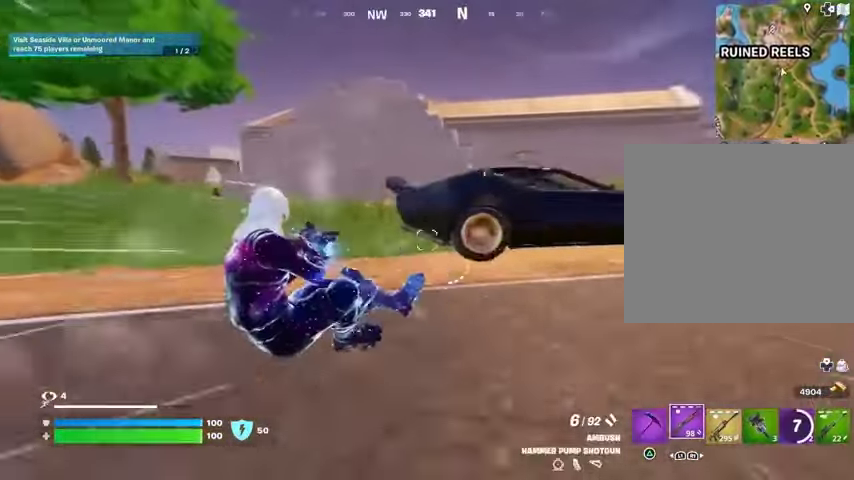
{"buttons": [], "left_stick": "up-right", "right_stick": "right", "events": [[200, "SQUARE", "down"], [233, "left_stick", "up-right"], [267, "SQUARE", "up"], [433, "right_stick", "right"]]}
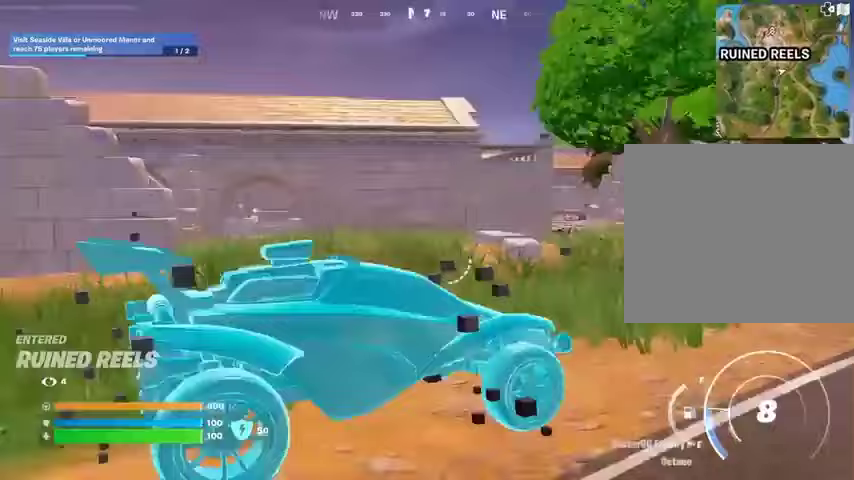
{"buttons": ["L3"], "left_stick": "up", "right_stick": "center", "events": [[167, "L3", "down"], [167, "right_stick", "center"], [300, "left_stick", "up"]]}
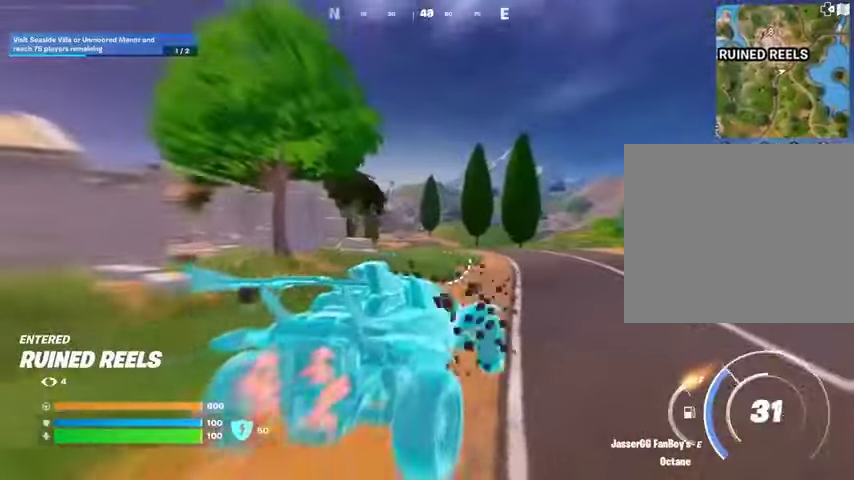
{"buttons": ["L3"], "left_stick": "up", "right_stick": "center", "events": []}
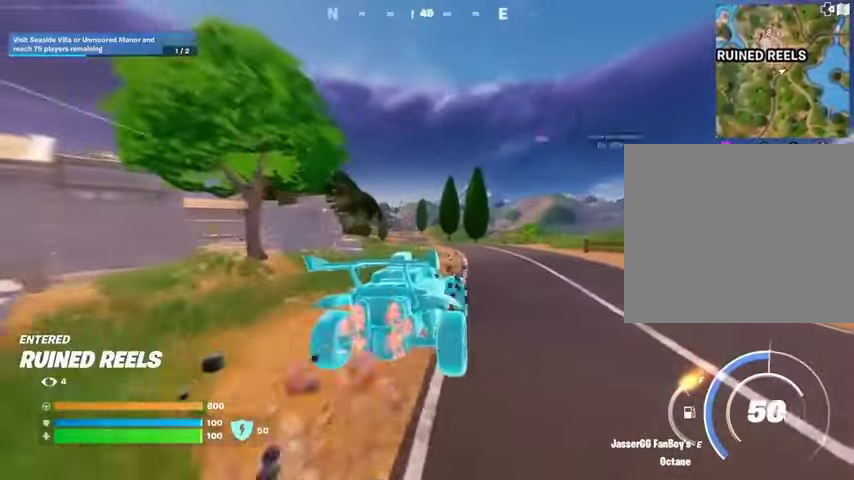
{"buttons": ["L3"], "left_stick": "up", "right_stick": "center", "events": []}
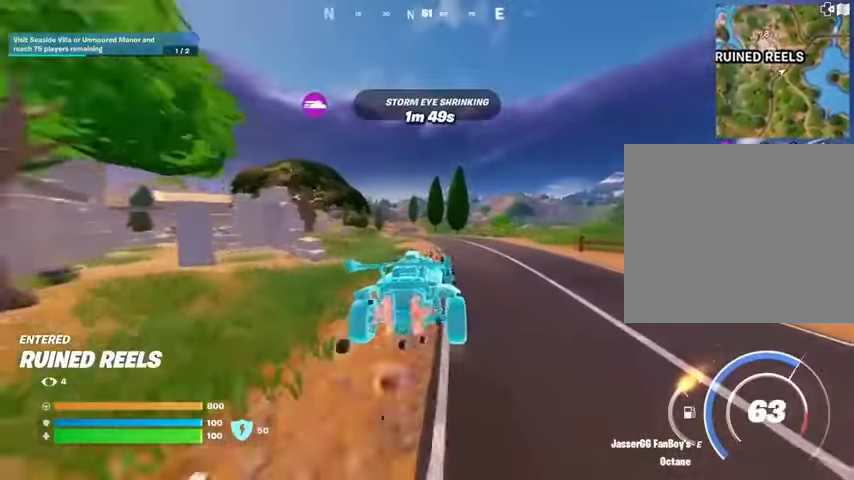
{"buttons": ["L3"], "left_stick": "up", "right_stick": "center", "events": []}
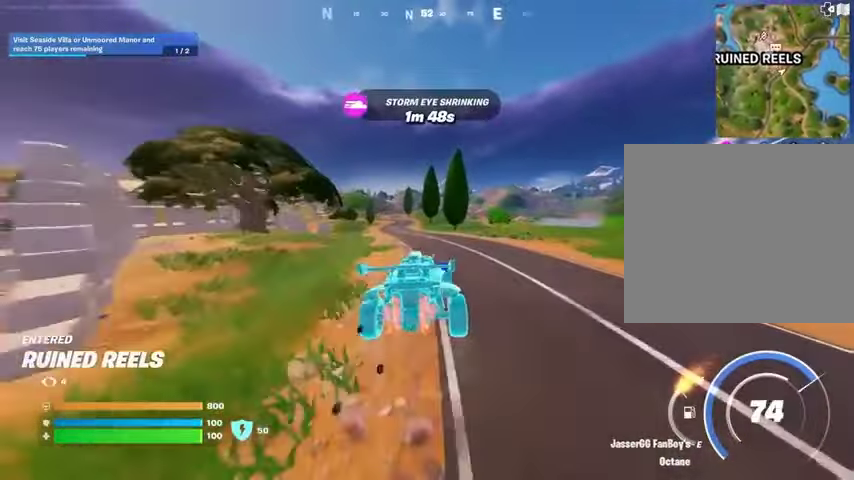
{"buttons": ["L3"], "left_stick": "up", "right_stick": "center", "events": []}
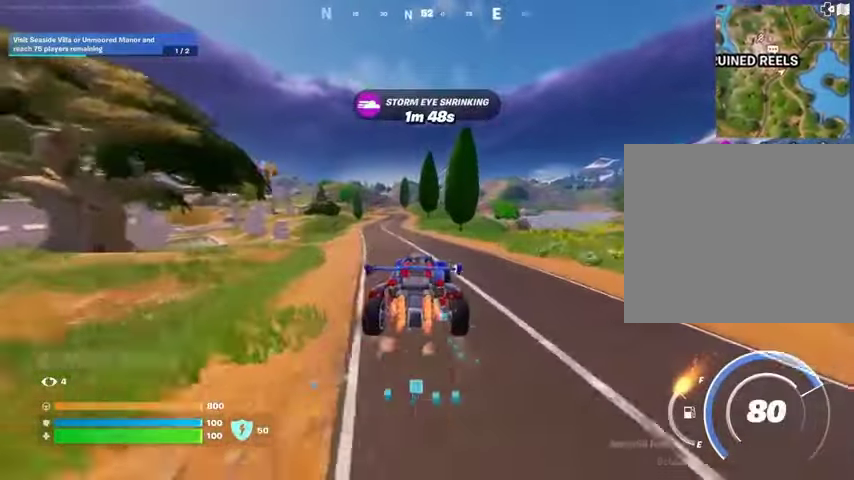
{"buttons": ["L3"], "left_stick": "up", "right_stick": "center", "events": []}
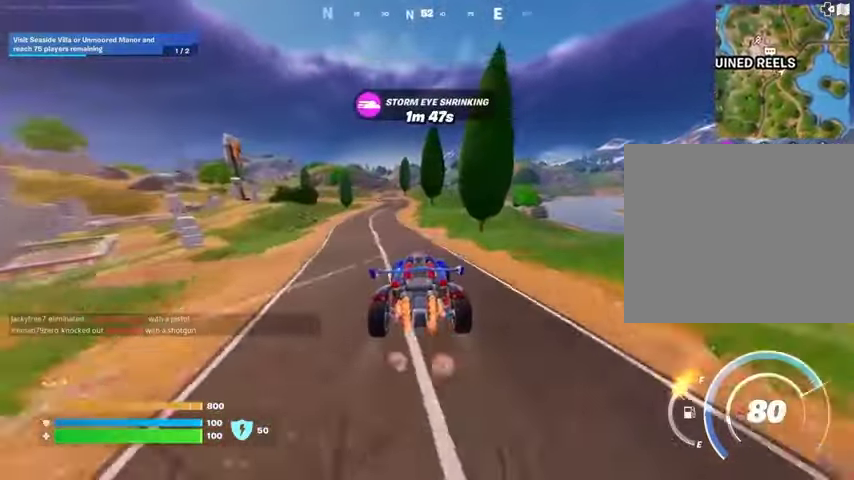
{"buttons": [], "left_stick": "up-left", "right_stick": "center", "events": [[167, "L3", "up"], [400, "left_stick", "up-left"]]}
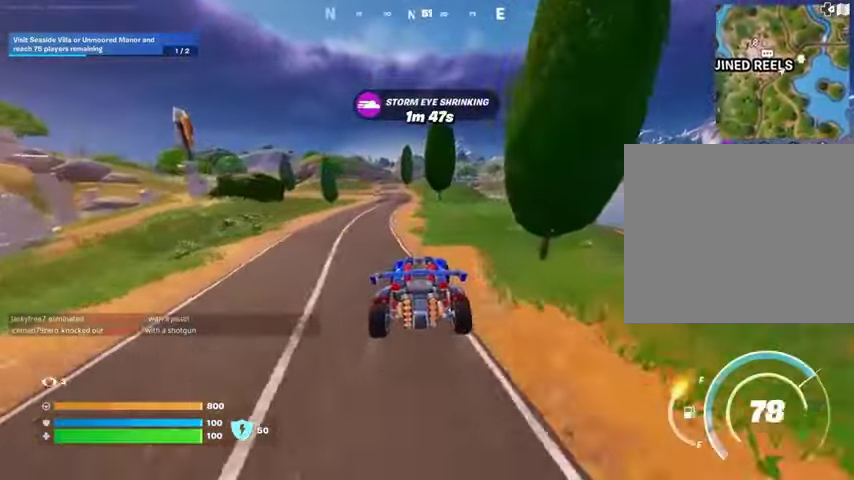
{"buttons": ["DPAD_RIGHT"], "left_stick": "up", "right_stick": "center", "events": [[267, "left_stick", "up"], [433, "DPAD_RIGHT", "down"]]}
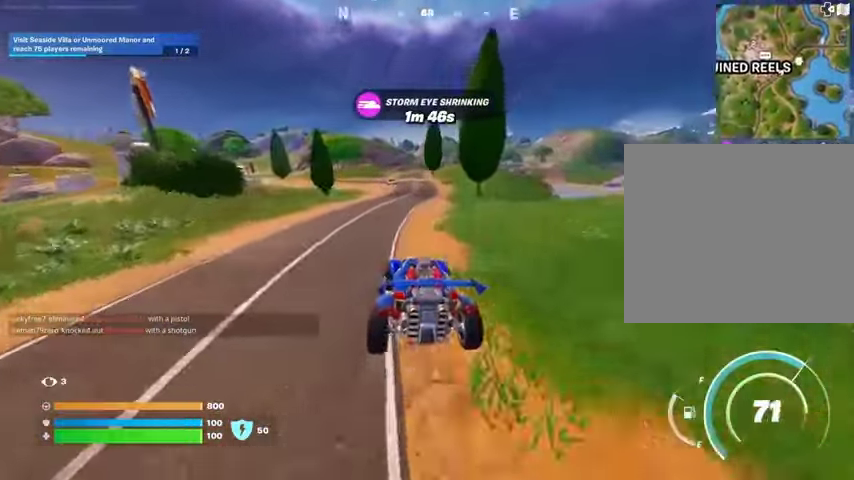
{"buttons": [], "left_stick": "up", "right_stick": "center", "events": [[67, "DPAD_RIGHT", "up"]]}
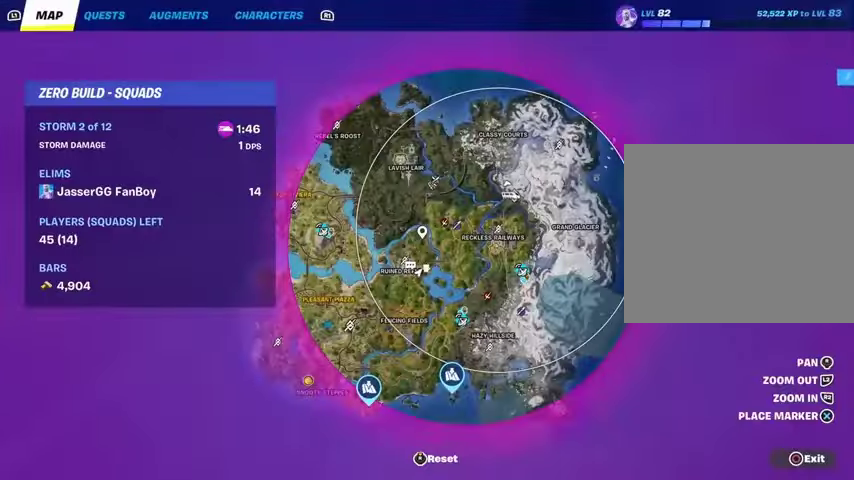
{"buttons": [], "left_stick": "up", "right_stick": "center", "events": []}
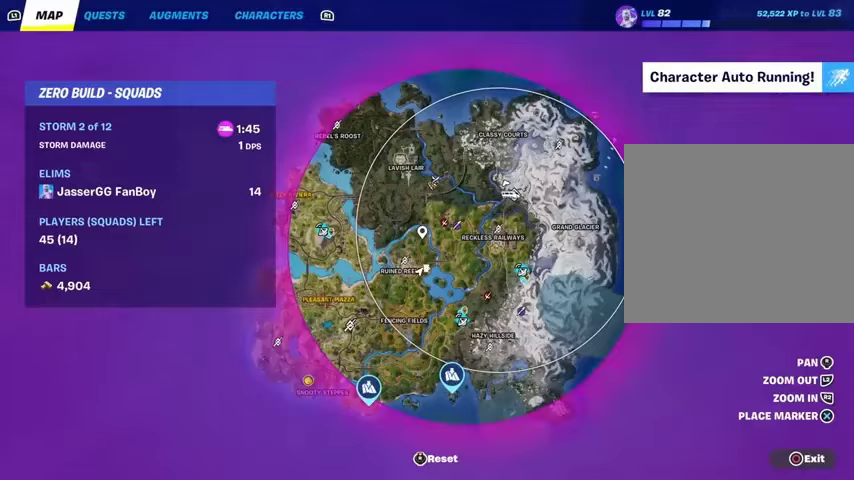
{"buttons": [], "left_stick": "up", "right_stick": "center", "events": [[67, "DPAD_RIGHT", "down"], [167, "DPAD_RIGHT", "up"]]}
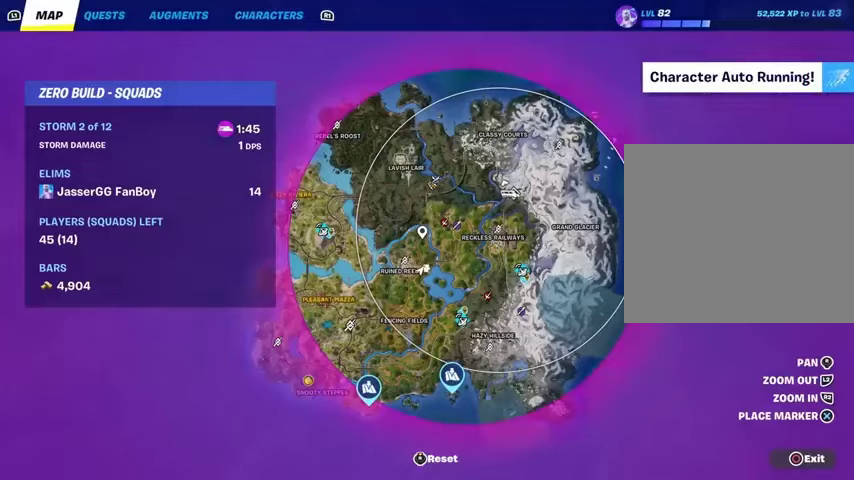
{"buttons": [], "left_stick": "up", "right_stick": "center", "events": []}
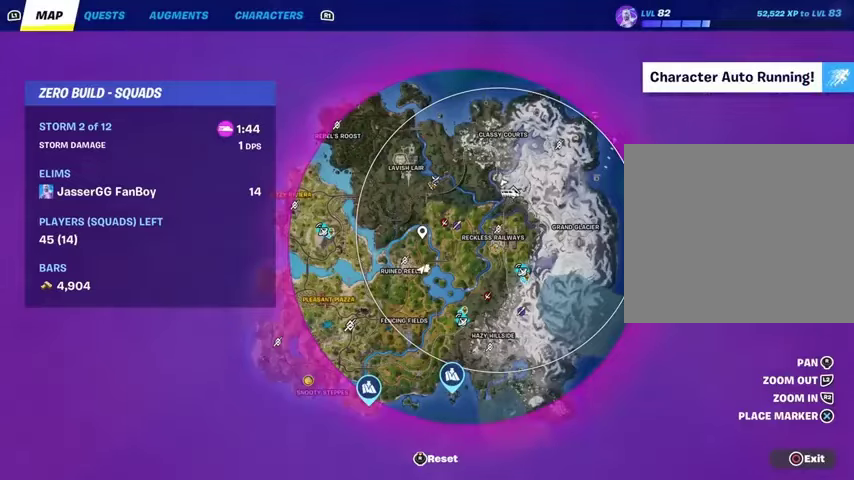
{"buttons": [], "left_stick": "up", "right_stick": "center", "events": [[67, "DPAD_RIGHT", "down"], [200, "DPAD_RIGHT", "up"]]}
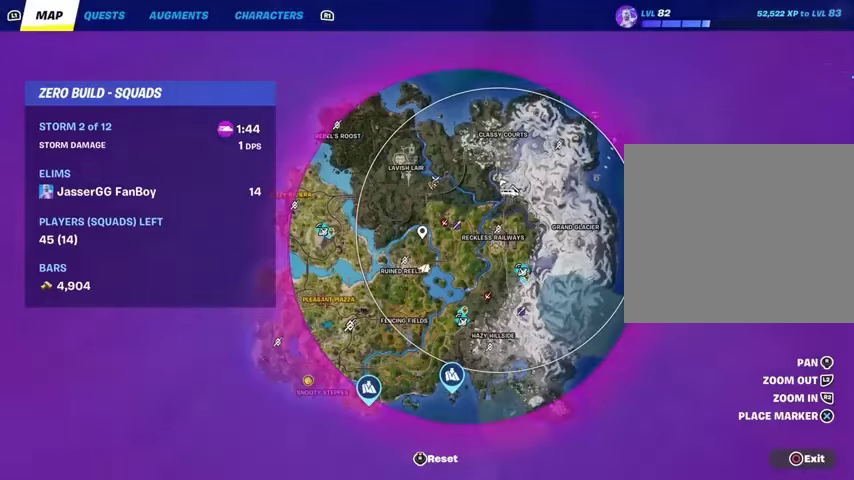
{"buttons": [], "left_stick": "up", "right_stick": "center", "events": [[233, "CIRCLE", "down"], [400, "CIRCLE", "up"]]}